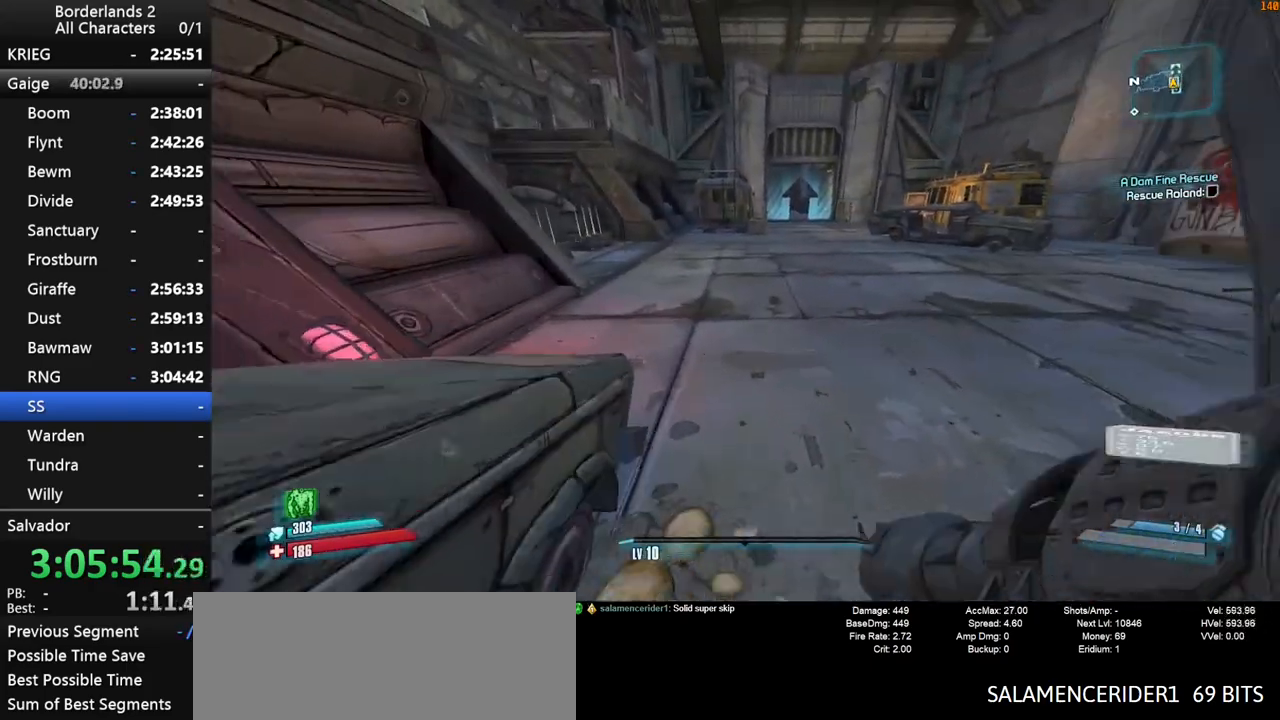
Gameplay with keyboard and mouse; each line is a JSON object with the keys and mouse buttons held at the frame after it. "events" lists presses ("down") and releases ("up") of "1", "2", "3", "4", "a", "b", "c", "ctrl", "d", "down", "e", "end", "escape", "f", "g", "left", "q", "r", "return", "right", "s", "shift", "space", "t", "tab", "up", "v", "w", "x", "y", "z", "mouse_left", "mouse_middle", "mouse_right", "mouse_wheel_up" and "mouse_wheel_down" between this image and that frame as [ms after this image, input, new state], when the widget could be followed in between. "mouse_left", "mouse_middle", "mouse_right", "mouse_wheel_up", "mouse_wheel_down" = the "left", "middle", "right", "wheel_up", "wheel_down" buttons of the "mouse" list. No other keys are recorded. "mouse_move" is the direction in which the mouse moves at that frame (one of eight, or "still"), when it could be read. Not read: other_keys.
{"keys": ["shift", "w"], "mouse": [], "mouse_move": "left", "events": [[117, "shift", "up"], [167, "3", "up"], [167, "shift", "down"], [300, "shift", "up"], [350, "shift", "down"]]}
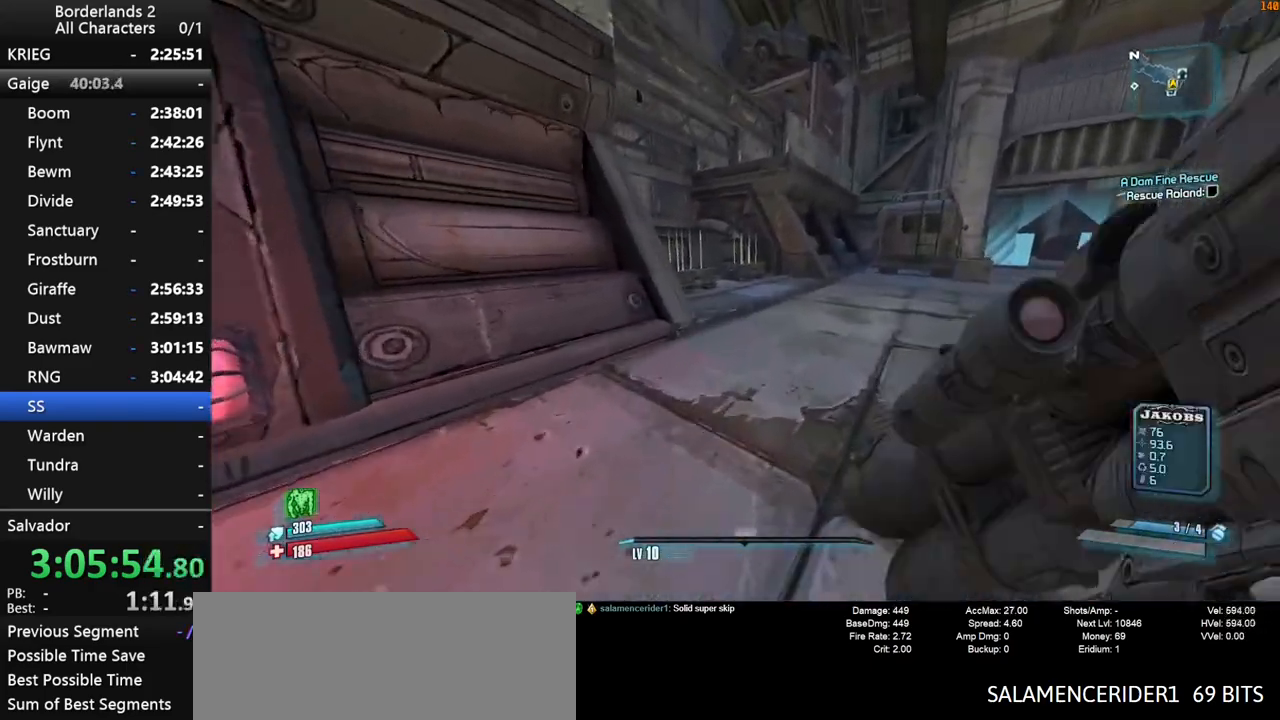
{"keys": ["w"], "mouse": [], "mouse_move": "left", "events": [[84, "shift", "up"], [334, "d", "down"], [467, "d", "up"]]}
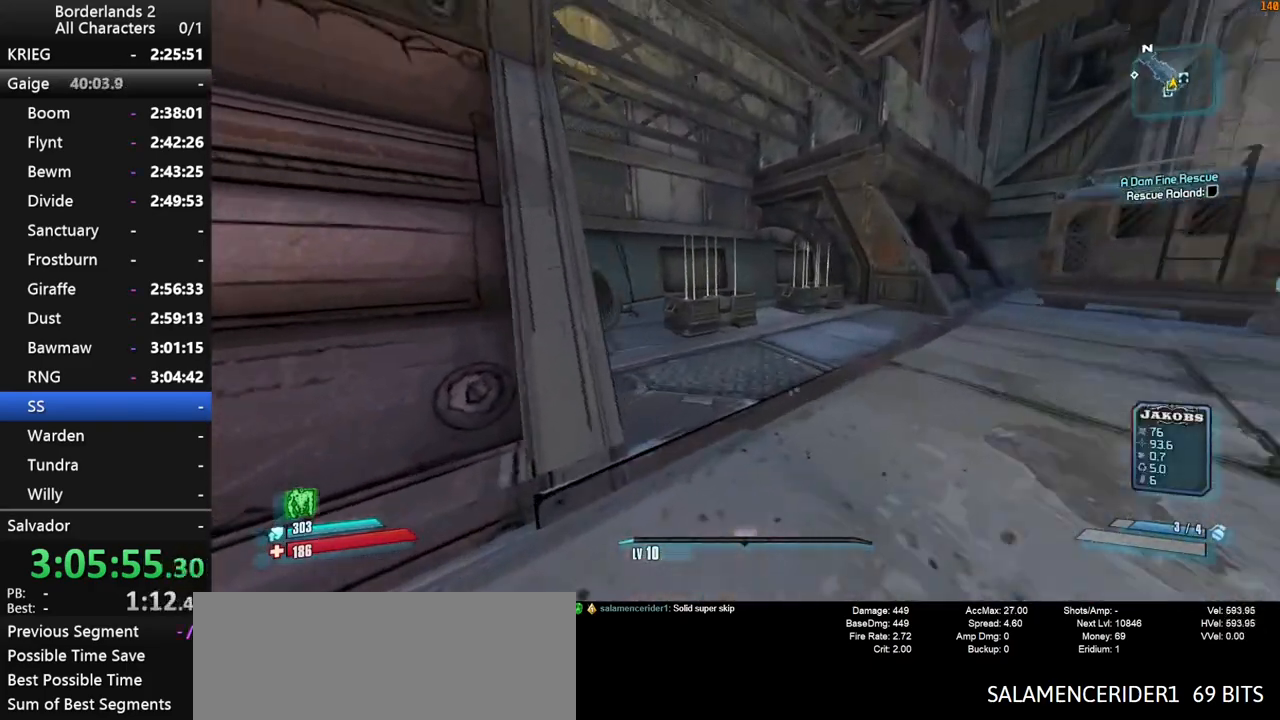
{"keys": ["e", "s"], "mouse": [], "mouse_move": "still", "events": [[334, "e", "down"], [334, "w", "up"], [484, "s", "down"]]}
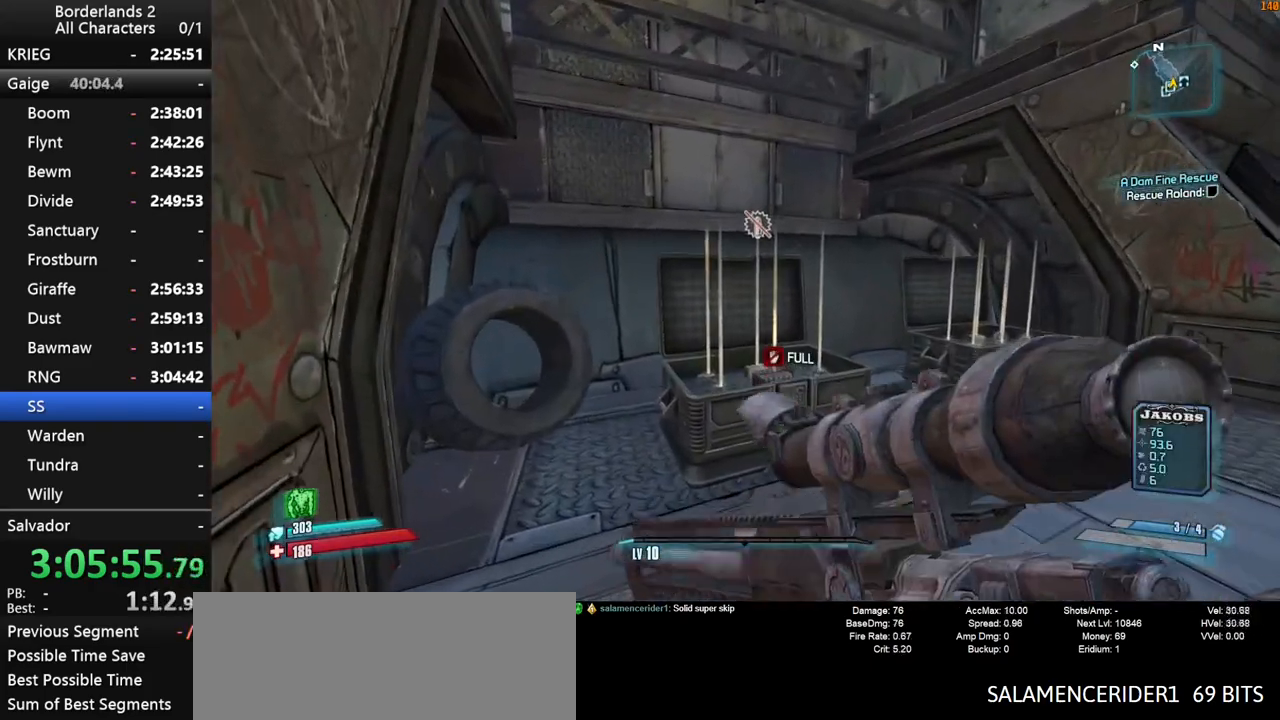
{"keys": ["w"], "mouse": [], "mouse_move": "up", "events": [[167, "a", "down"], [167, "s", "up"], [317, "shift", "down"], [317, "w", "down"], [400, "e", "up"], [450, "shift", "up"], [500, "a", "up"]]}
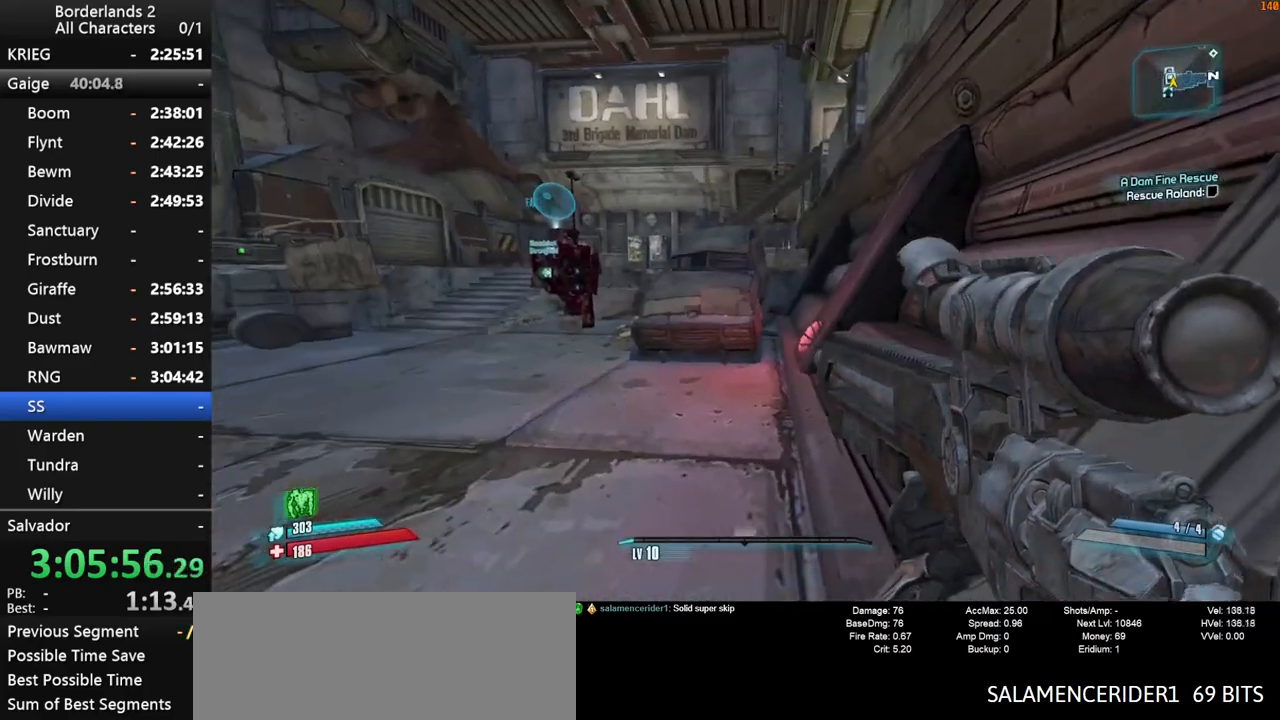
{"keys": ["space", "w"], "mouse": [], "mouse_move": "still", "events": [[317, "a", "down"], [367, "space", "down"], [417, "a", "up"]]}
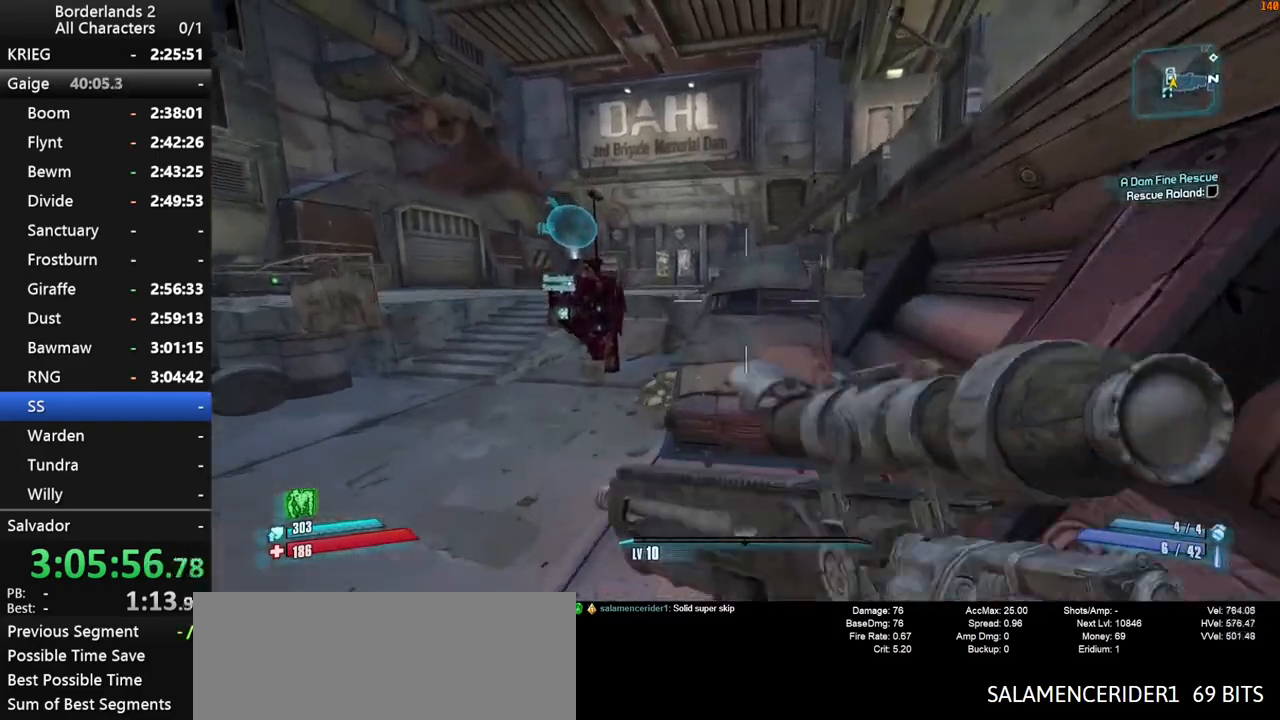
{"keys": ["d", "w"], "mouse": [], "mouse_move": "right", "events": [[17, "space", "up"], [100, "d", "down"], [100, "space", "down"], [150, "space", "up"]]}
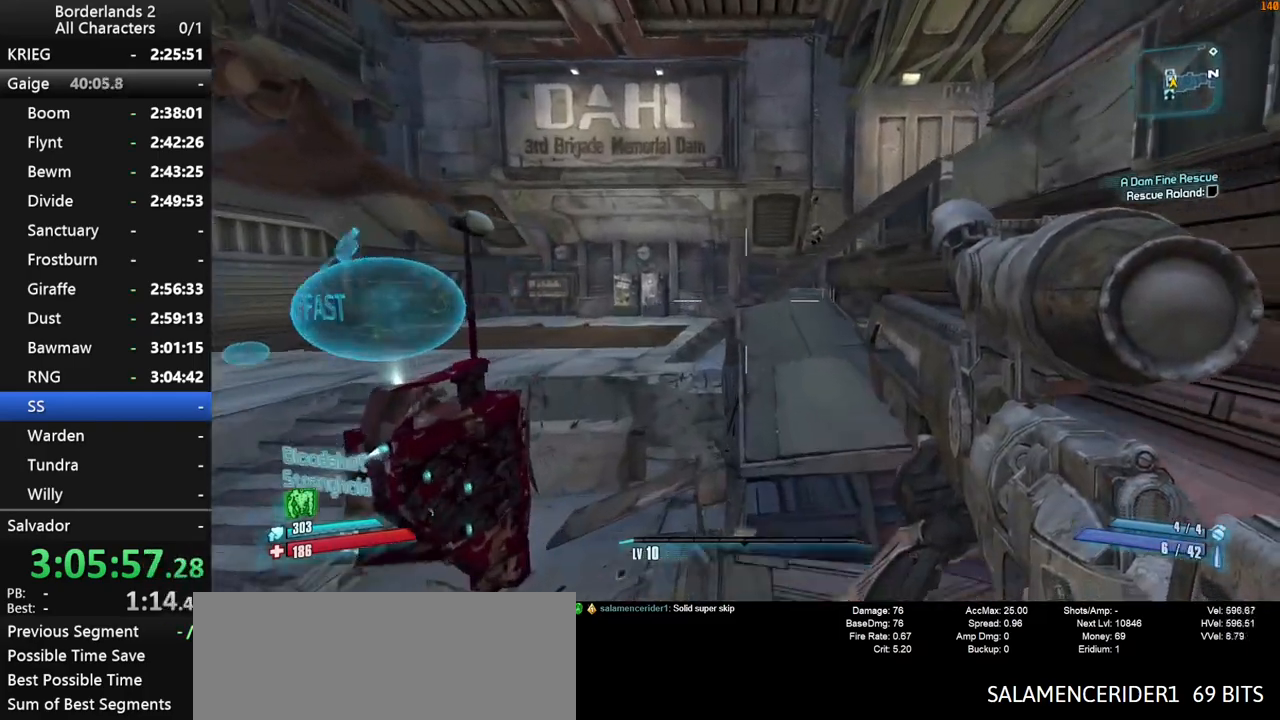
{"keys": ["space", "w"], "mouse": [], "mouse_move": "right", "events": [[217, "d", "up"], [350, "space", "down"]]}
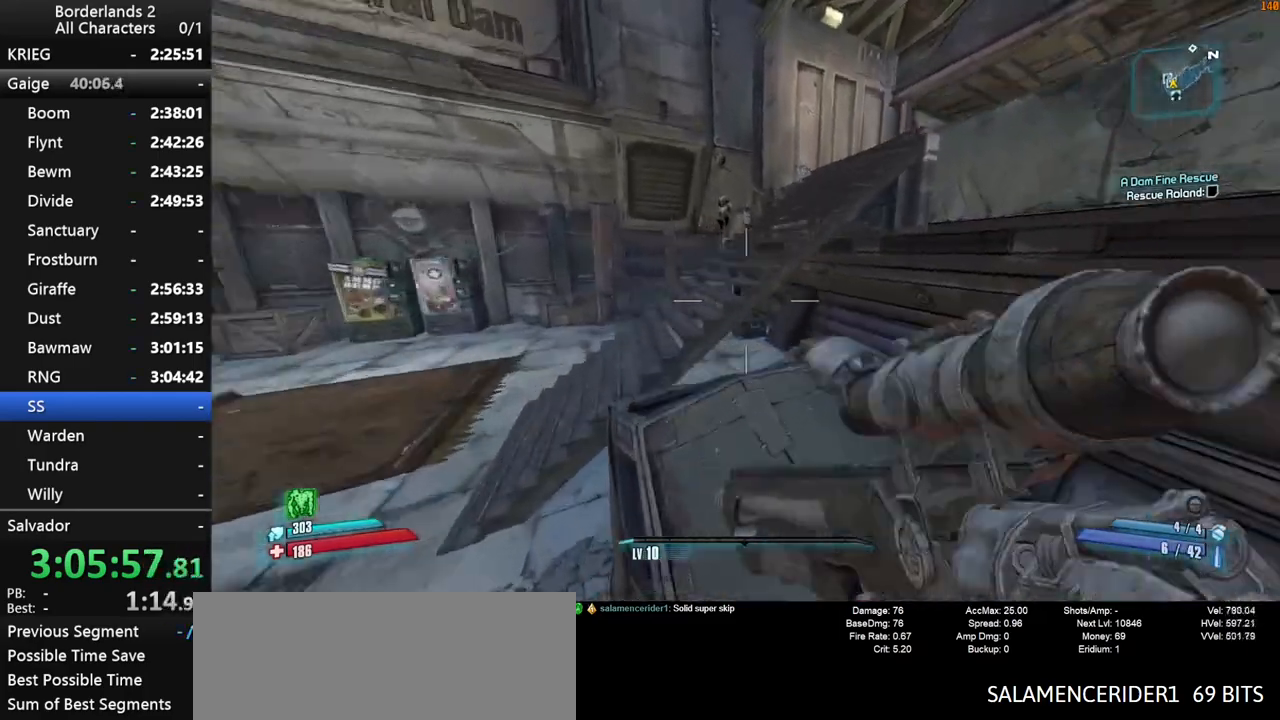
{"keys": ["shift", "w"], "mouse": [], "mouse_move": "right", "events": [[34, "d", "down"], [84, "space", "up"], [417, "shift", "down"], [467, "d", "up"]]}
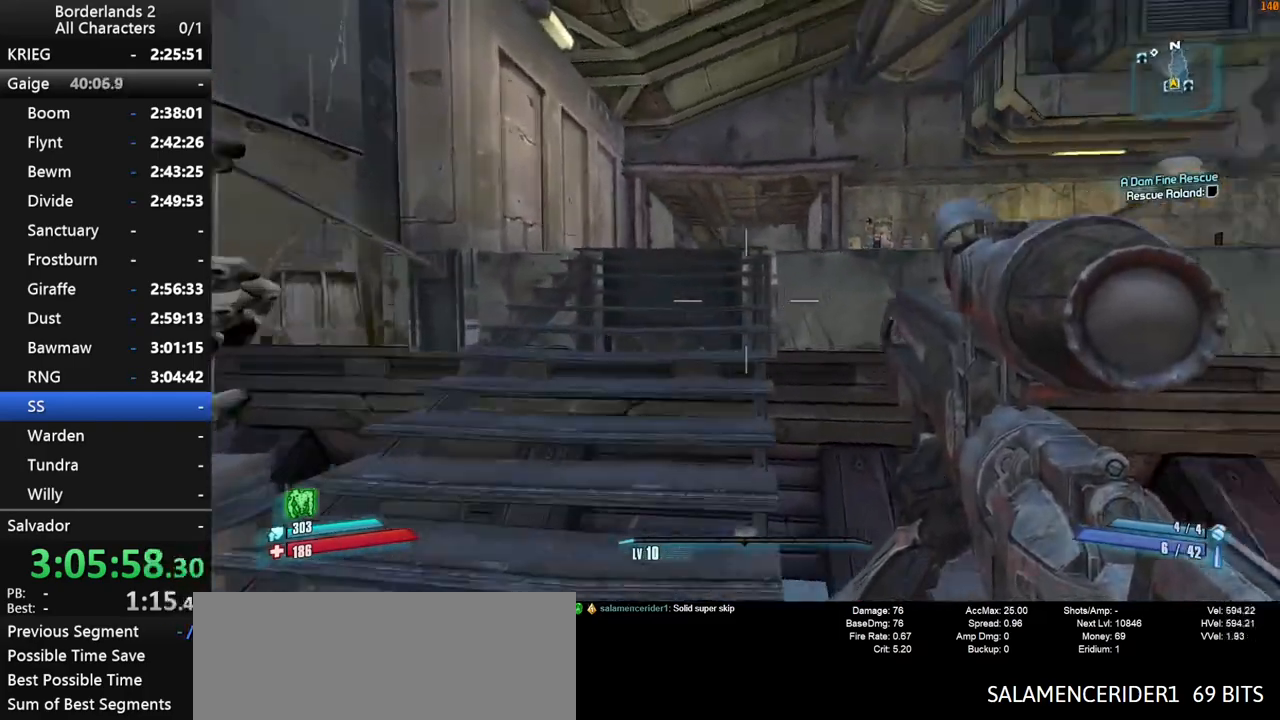
{"keys": ["w"], "mouse": [], "mouse_move": "left", "events": [[200, "1", "down"], [284, "x", "down"], [384, "1", "up"], [384, "shift", "up"], [484, "x", "up"]]}
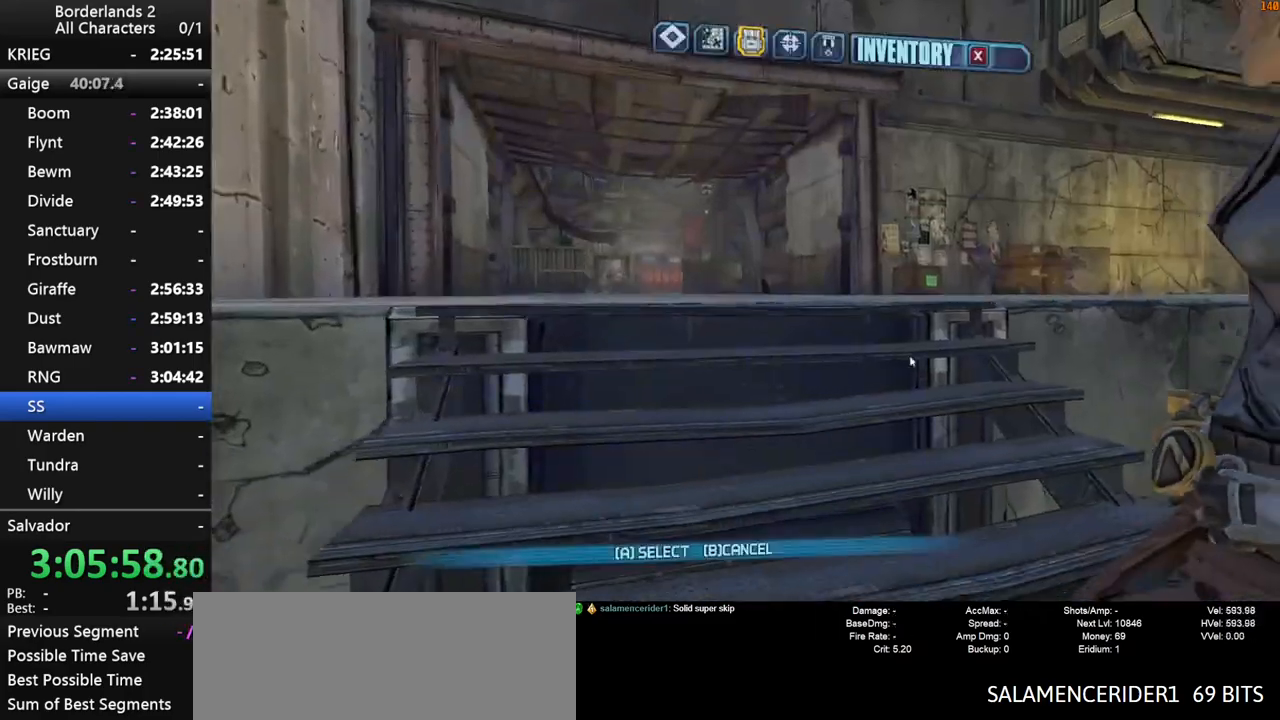
{"keys": [], "mouse": [], "mouse_move": "left", "events": [[167, "w", "up"]]}
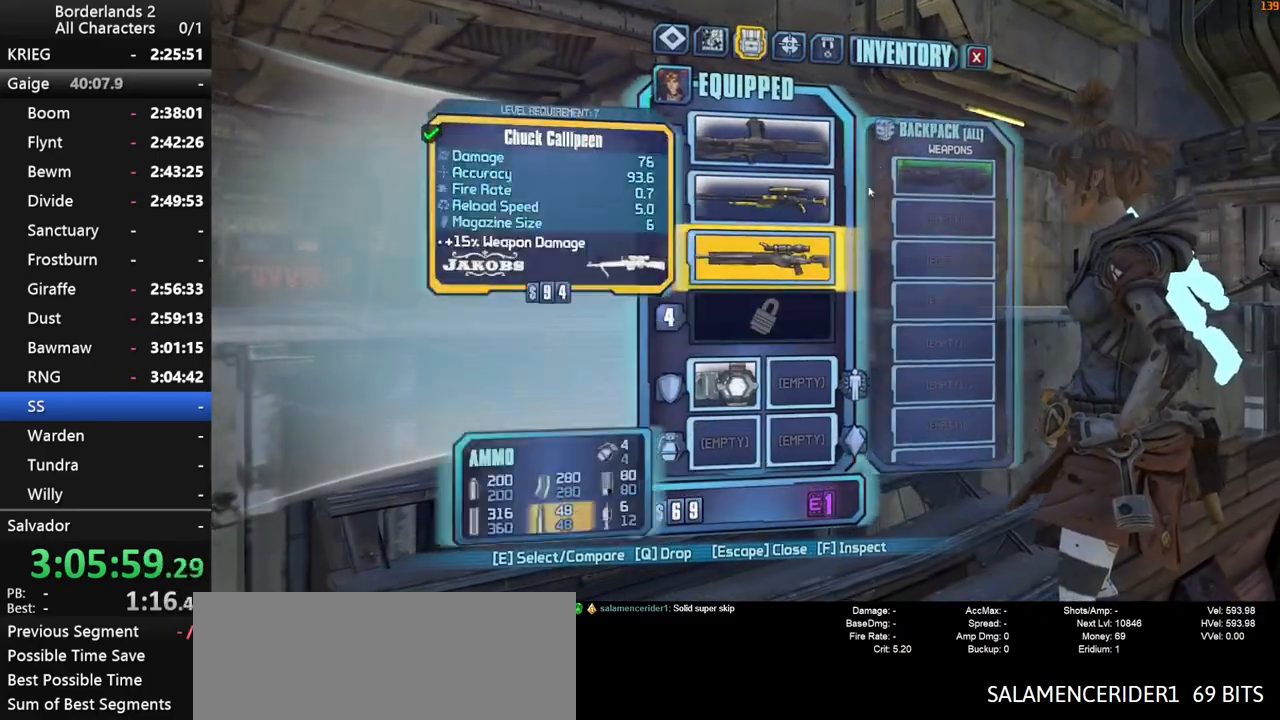
{"keys": [], "mouse": [], "mouse_move": "up", "events": [[184, "mouse_left", "down"], [334, "mouse_left", "up"]]}
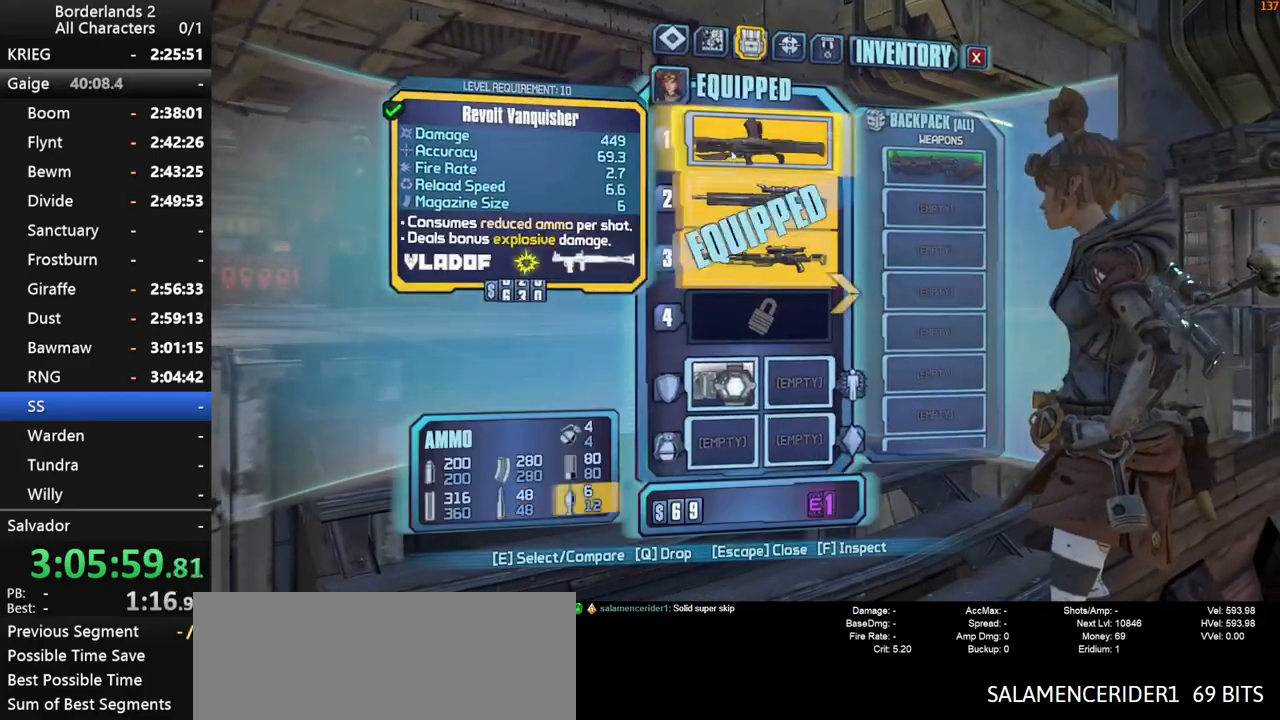
{"keys": [], "mouse": [], "mouse_move": "still", "events": [[100, "e", "down"], [150, "e", "up"], [250, "e", "down"], [300, "e", "up"]]}
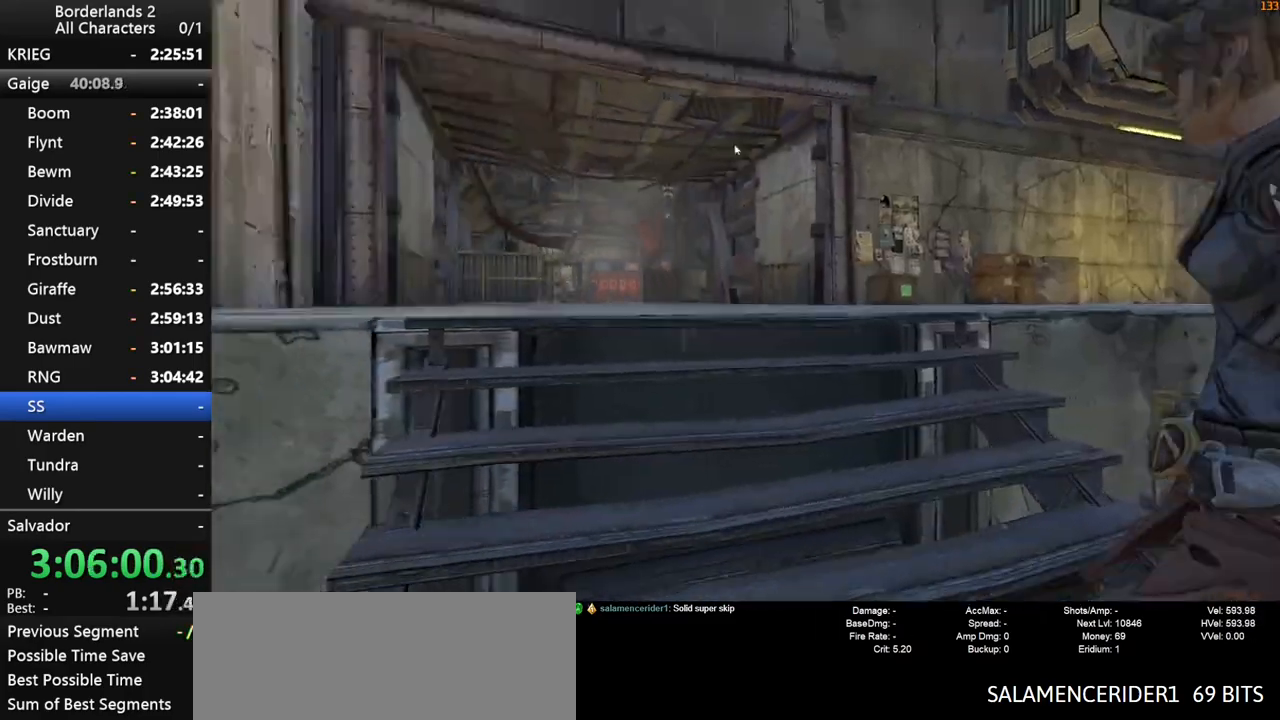
{"keys": ["1", "w", "x"], "mouse": [], "mouse_move": "still", "events": [[117, "w", "down"], [167, "shift", "down"], [300, "1", "down"], [300, "shift", "up"], [400, "x", "down"]]}
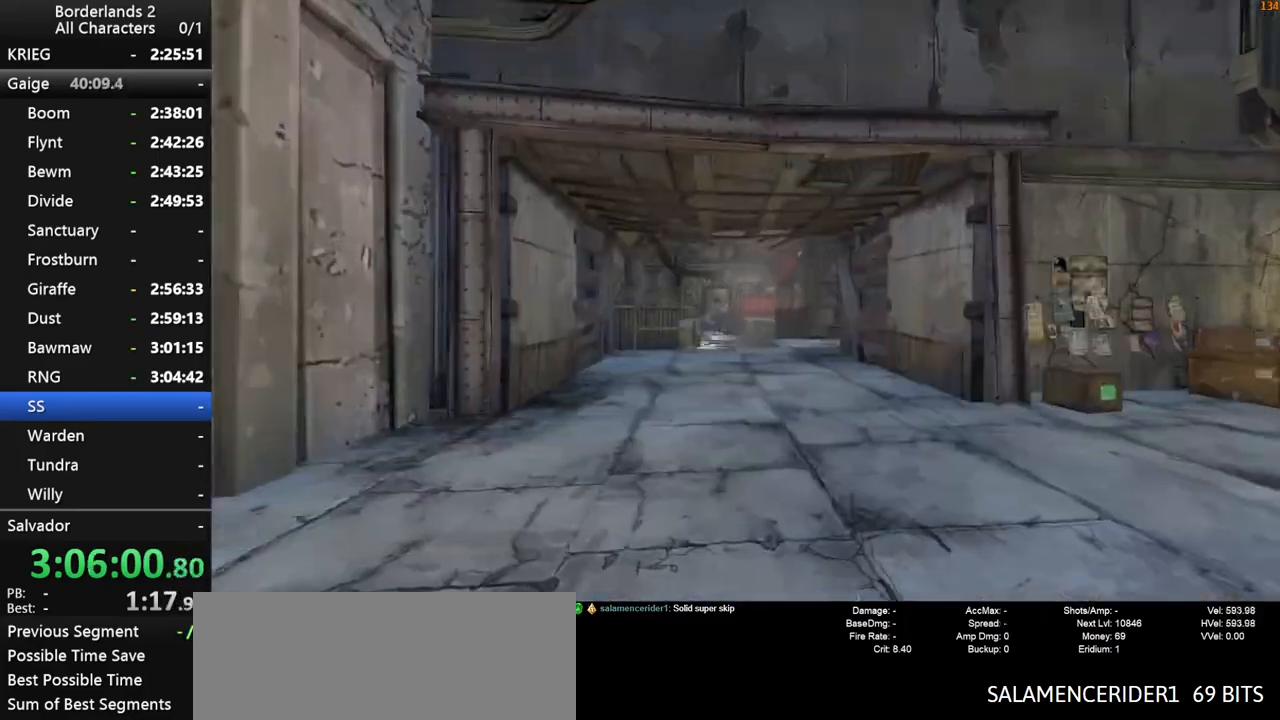
{"keys": [], "mouse": [], "mouse_move": "up", "events": [[50, "w", "up"], [84, "1", "up"], [184, "x", "up"]]}
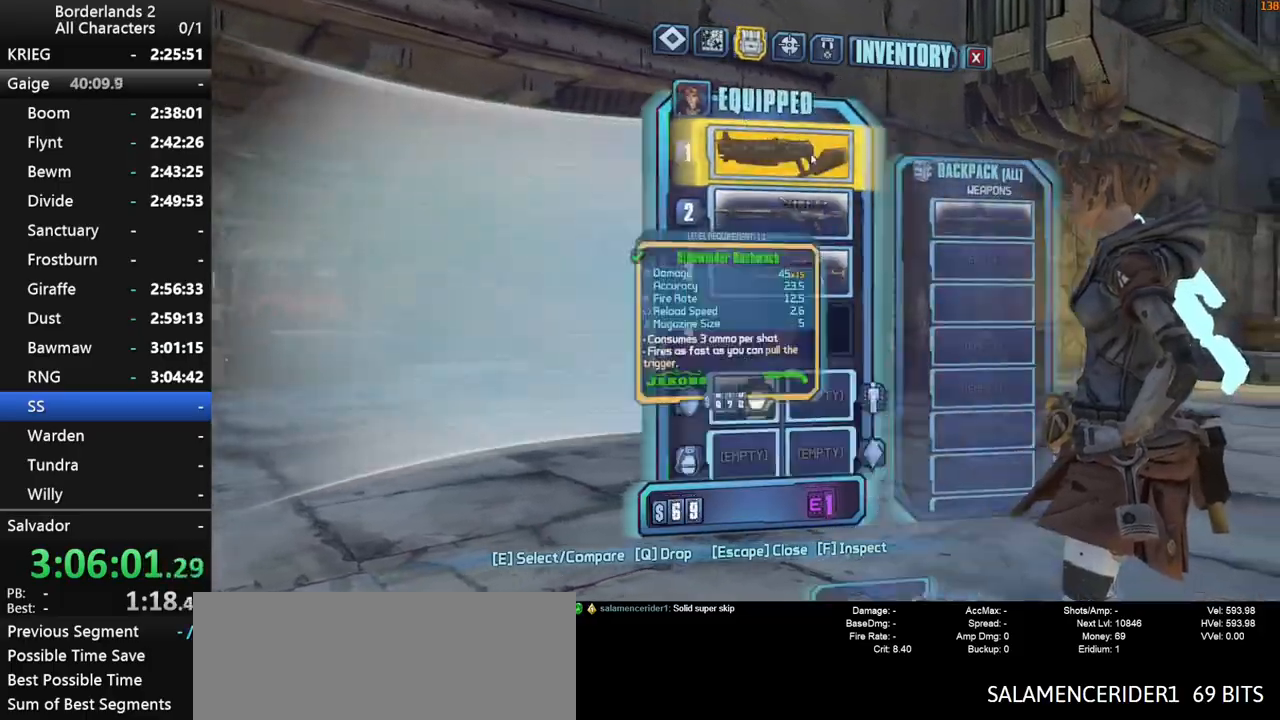
{"keys": [], "mouse": [], "mouse_move": "still", "events": [[100, "mouse_left", "down"], [300, "mouse_left", "up"], [334, "escape", "down"], [384, "escape", "up"]]}
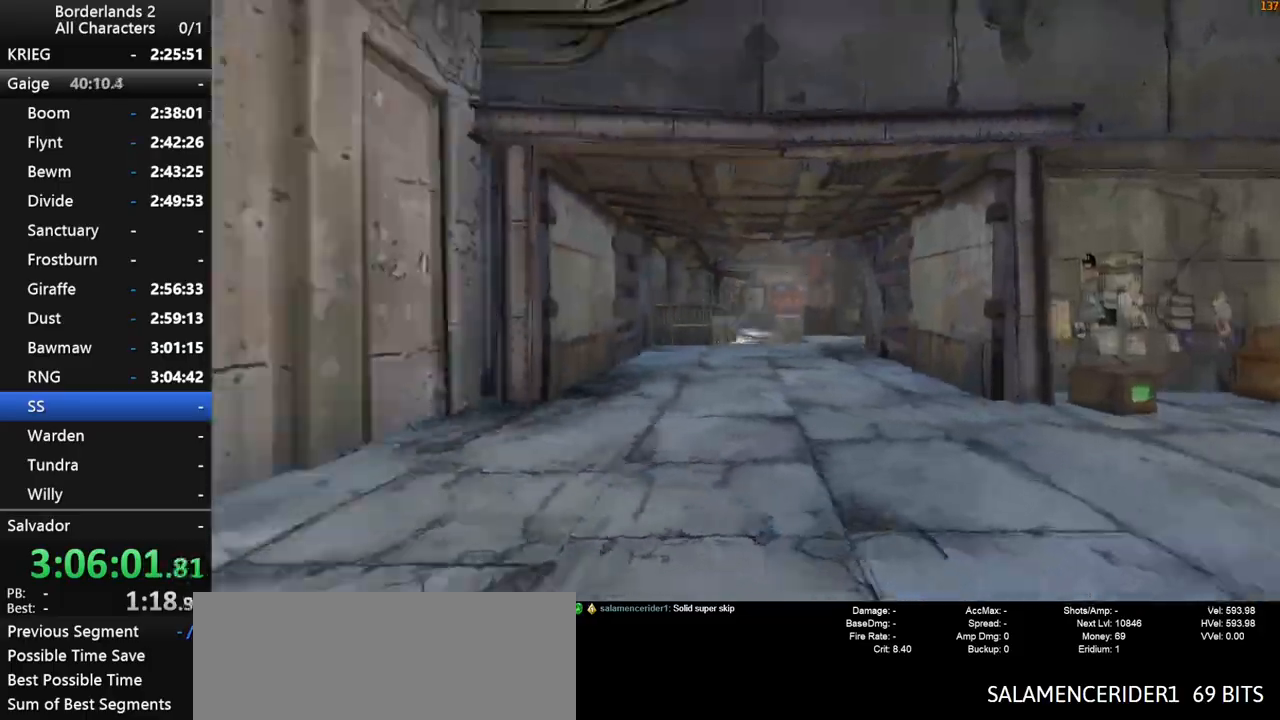
{"keys": ["w"], "mouse": [], "events": [[34, "w", "down"], [117, "shift", "down"], [267, "shift", "up"], [300, "shift", "down"], [450, "shift", "up"]]}
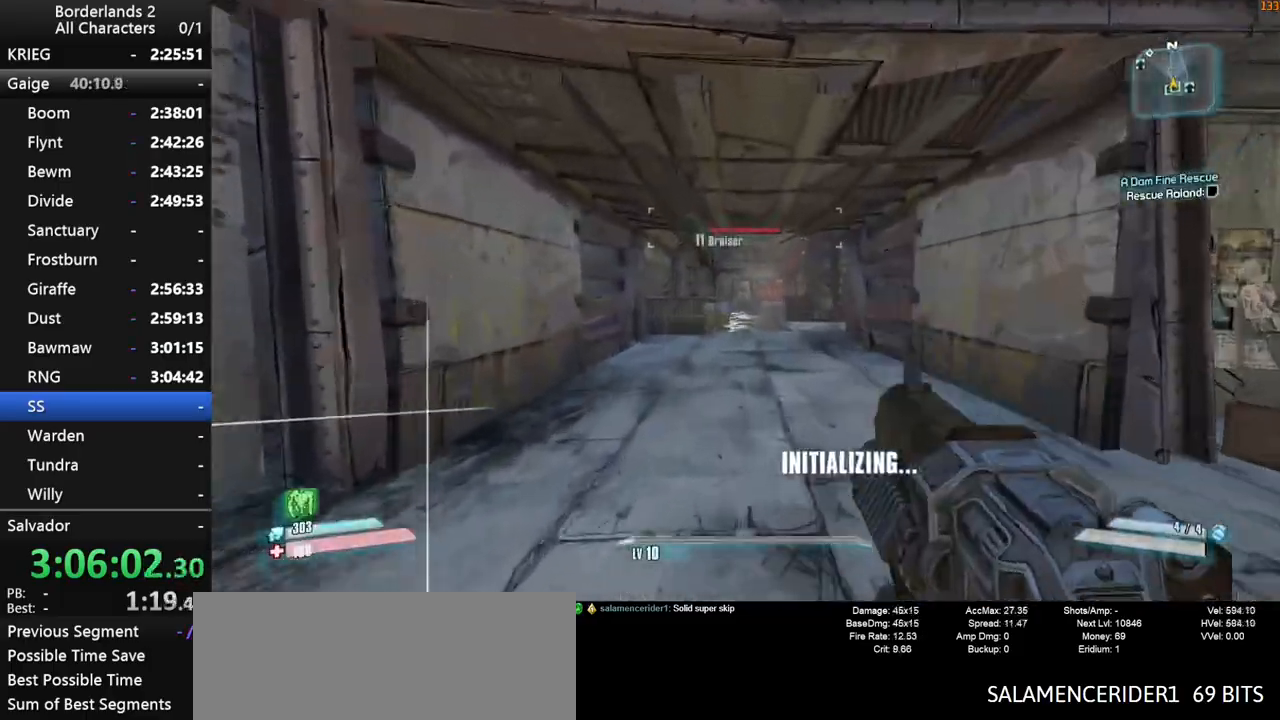
{"keys": ["space", "w"], "mouse": [], "mouse_move": "still", "events": [[417, "space", "down"]]}
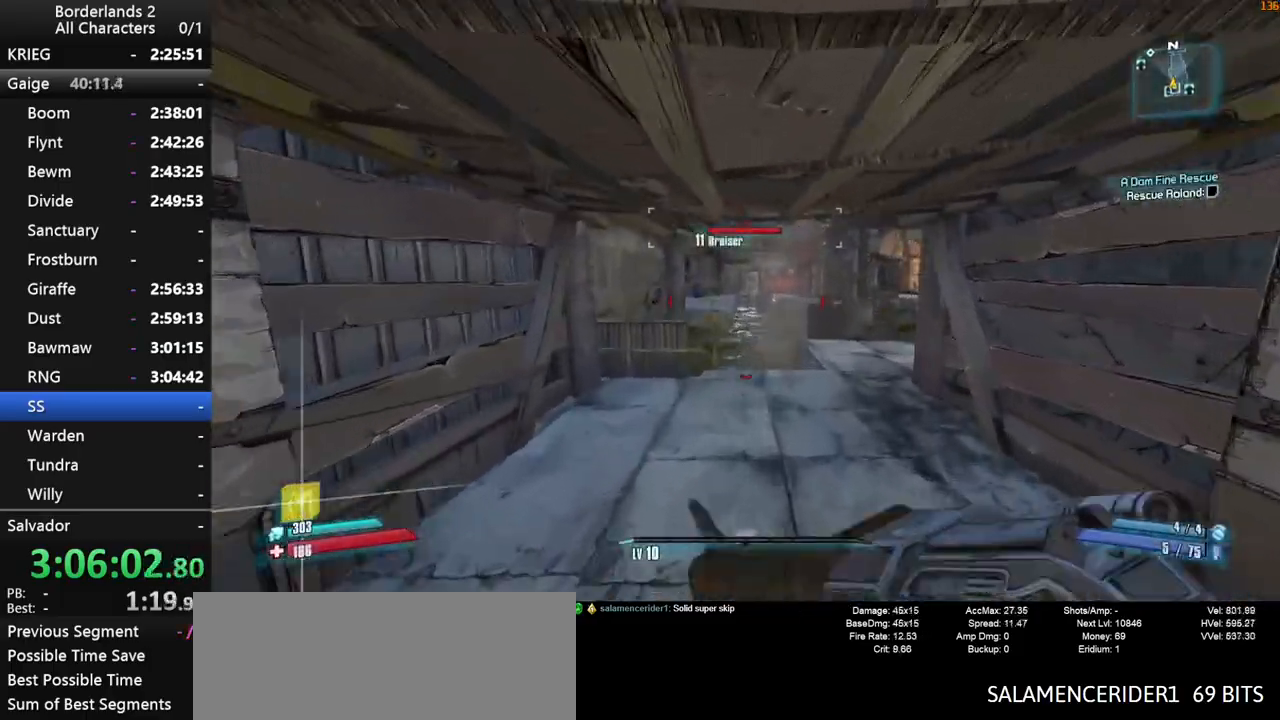
{"keys": ["w"], "mouse": [], "mouse_move": "still", "events": [[300, "d", "down"], [334, "space", "up"], [484, "d", "up"]]}
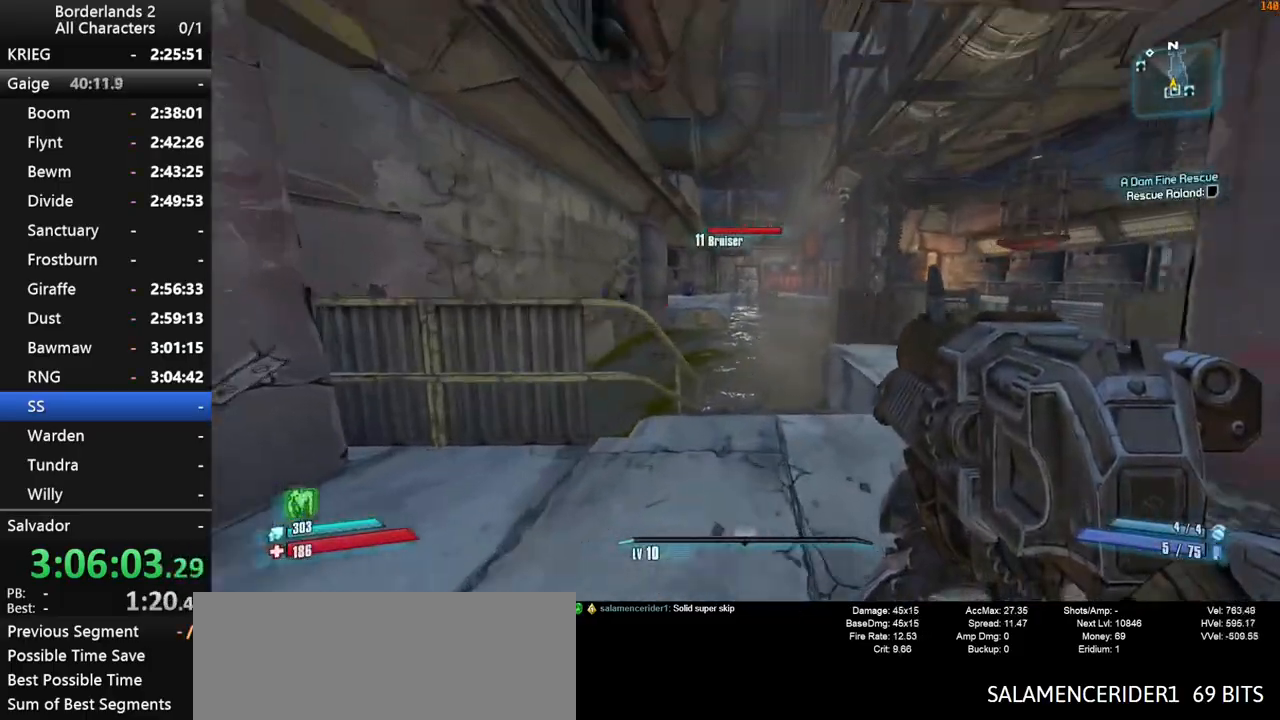
{"keys": ["w"], "mouse": [], "mouse_move": "down", "events": [[67, "shift", "down"], [267, "shift", "up"], [267, "space", "down"], [300, "space", "up"], [350, "d", "down"], [500, "d", "up"]]}
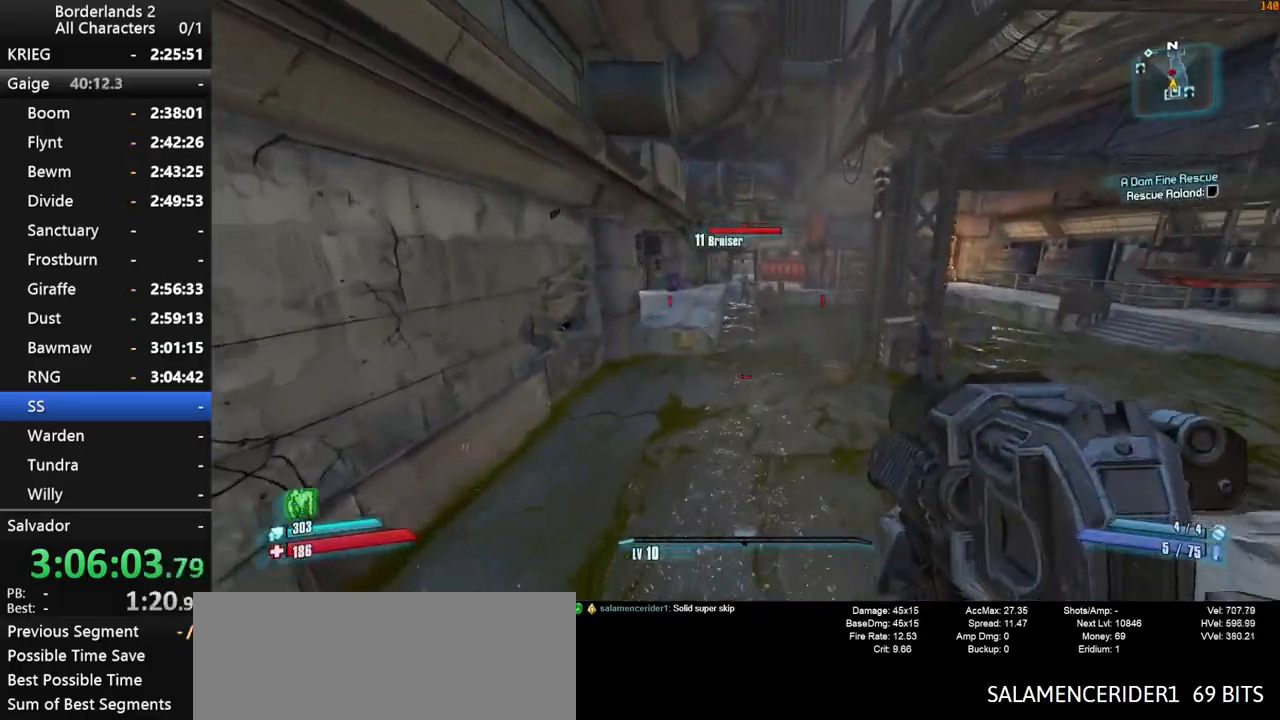
{"keys": ["w"], "mouse": ["wheel_down"], "mouse_move": "still", "events": [[34, "mouse_wheel_down", "down"], [84, "shift", "down"], [334, "shift", "up"]]}
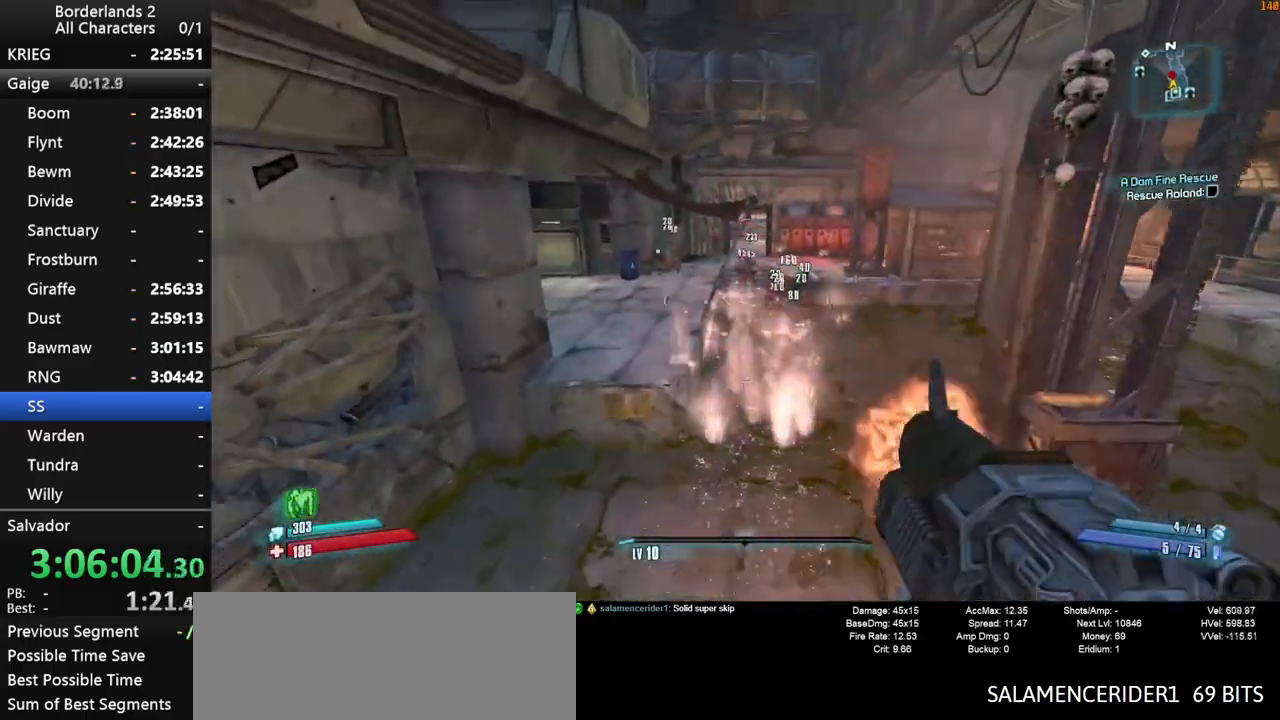
{"keys": ["d", "w"], "mouse": ["wheel_down"], "mouse_move": "still", "events": [[284, "d", "down"]]}
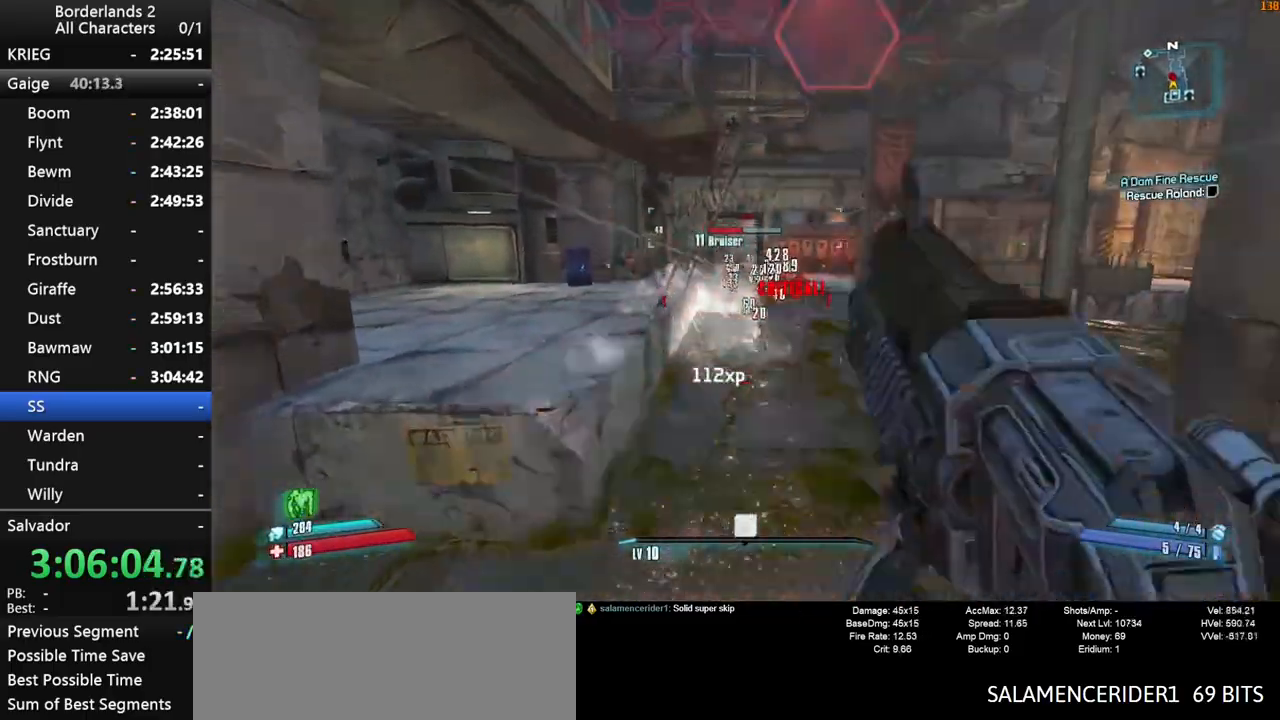
{"keys": ["shift", "w"], "mouse": ["wheel_down"], "mouse_move": "up-left", "events": [[67, "d", "up"], [117, "mouse_wheel_down", "up"], [117, "shift", "down"], [267, "shift", "up"], [317, "shift", "down"], [317, "space", "down"], [400, "space", "up"], [500, "mouse_wheel_down", "down"]]}
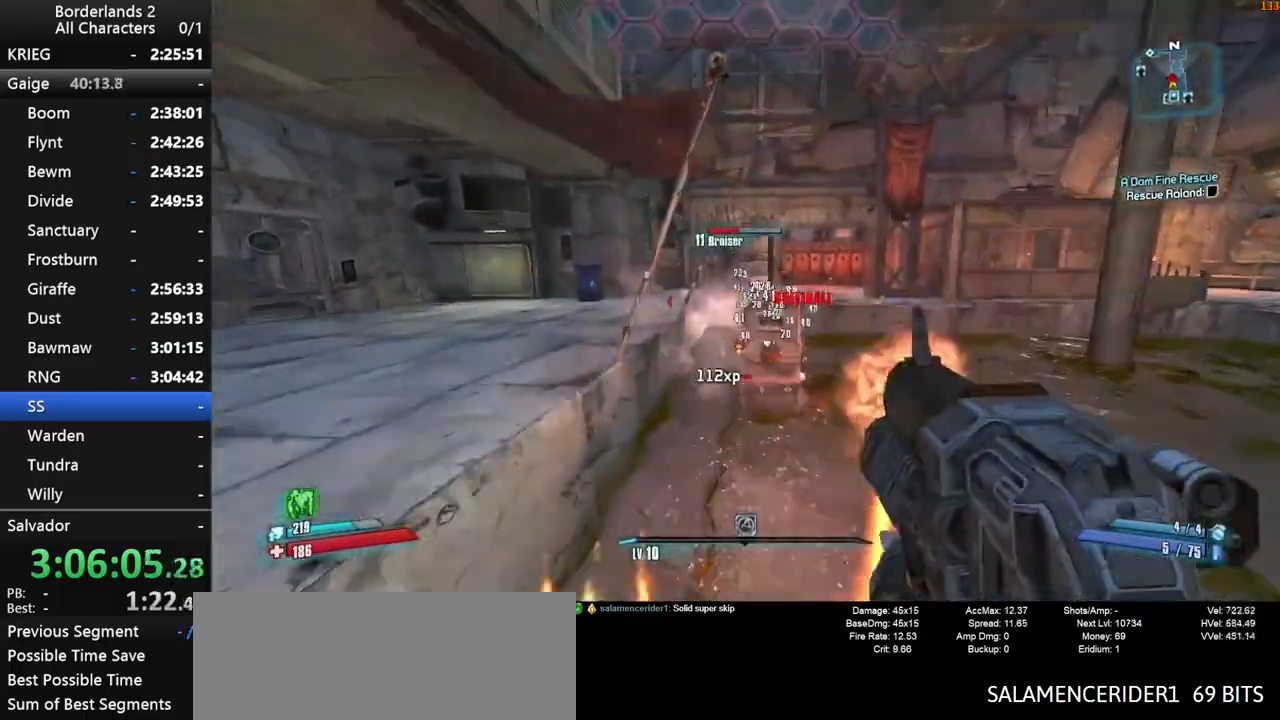
{"keys": ["shift", "w"], "mouse": ["wheel_down"], "mouse_move": "still", "events": []}
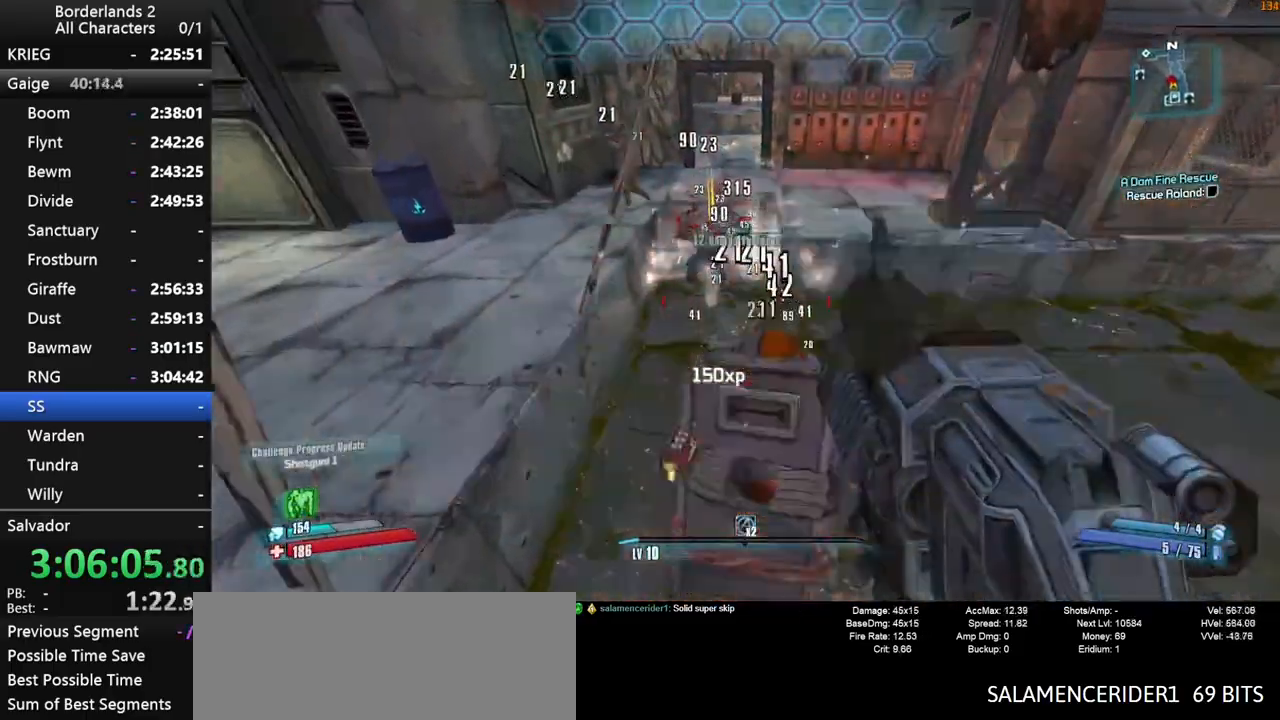
{"keys": ["shift", "w"], "mouse": ["wheel_down"], "mouse_move": "up-left", "events": [[100, "a", "down"], [384, "a", "up"]]}
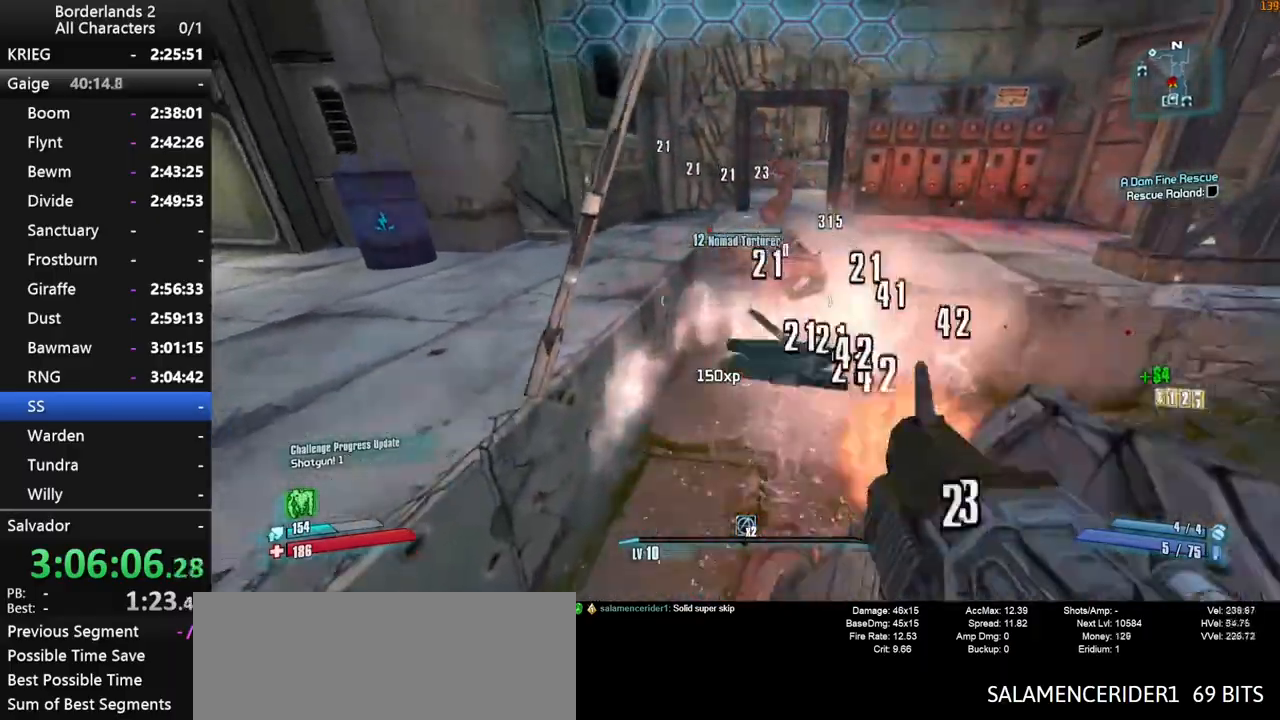
{"keys": ["w"], "mouse": ["wheel_down"], "mouse_move": "right", "events": [[267, "shift", "up"]]}
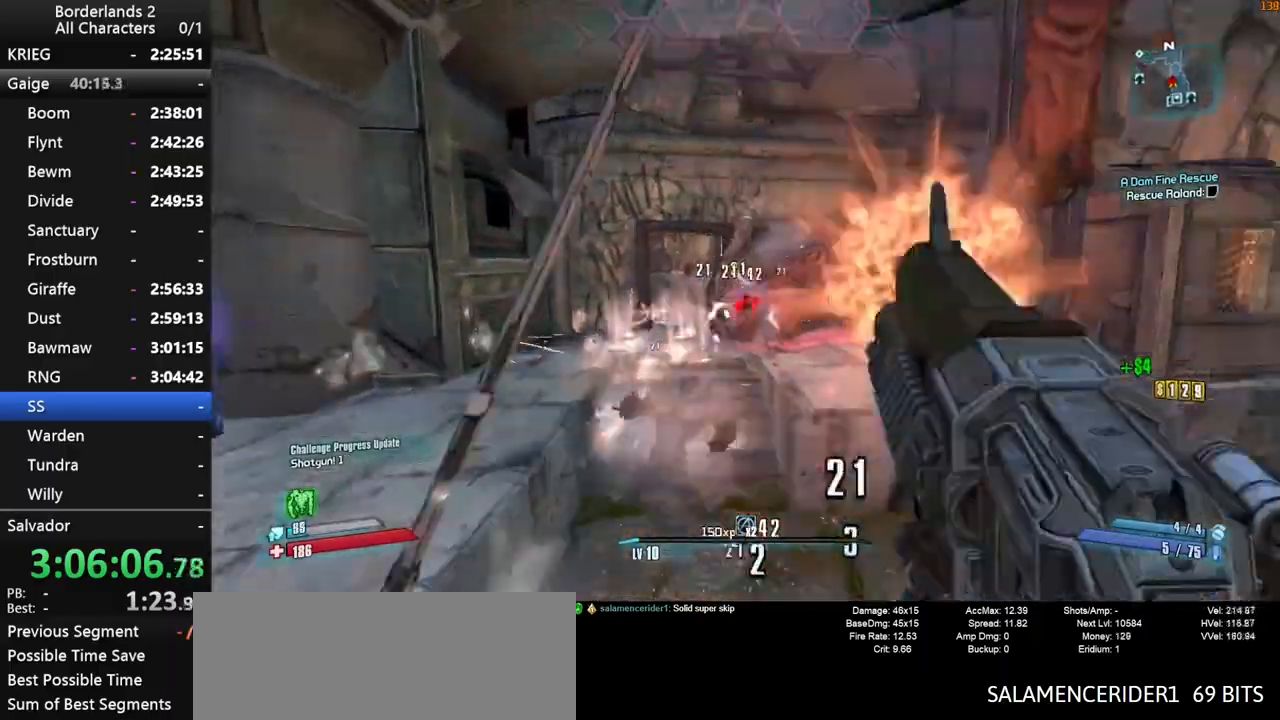
{"keys": ["d", "w"], "mouse": ["wheel_down"], "mouse_move": "still", "events": [[417, "d", "down"]]}
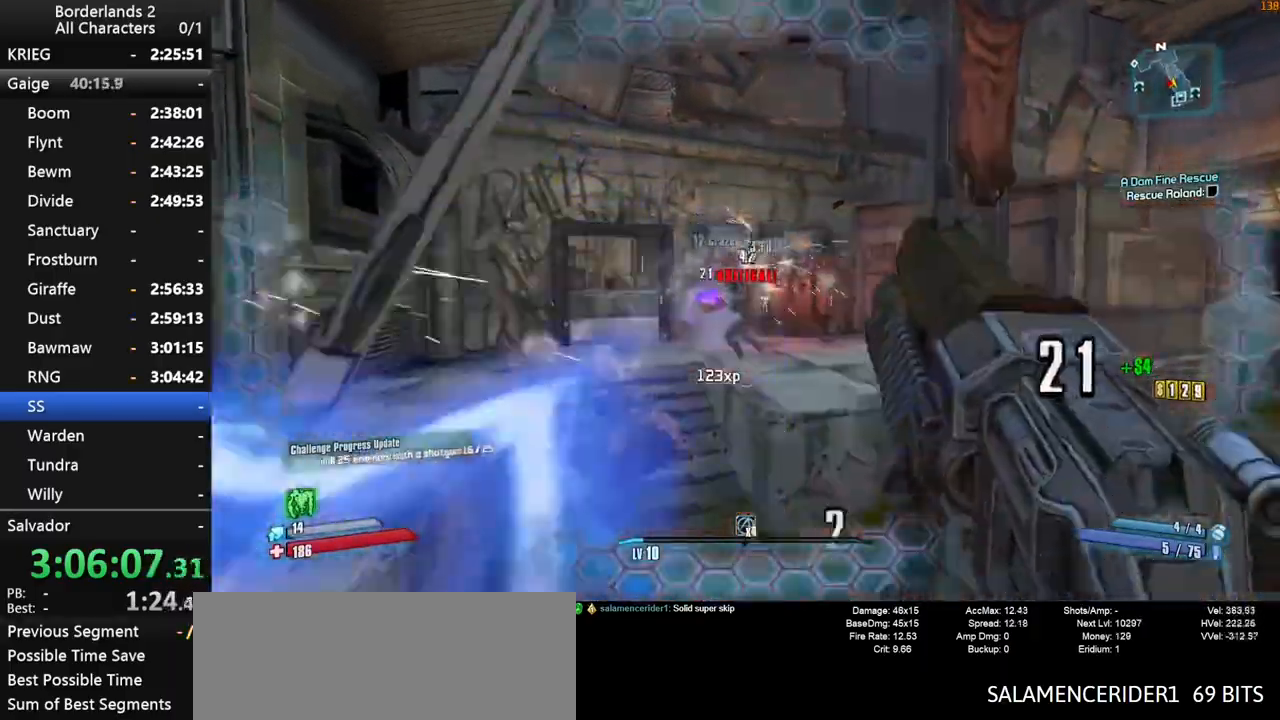
{"keys": ["d", "w"], "mouse": [], "events": [[17, "mouse_wheel_down", "up"], [67, "shift", "down"], [100, "d", "up"], [200, "shift", "up"], [250, "d", "down"], [250, "shift", "down"], [334, "d", "up"], [334, "shift", "up"], [484, "d", "down"]]}
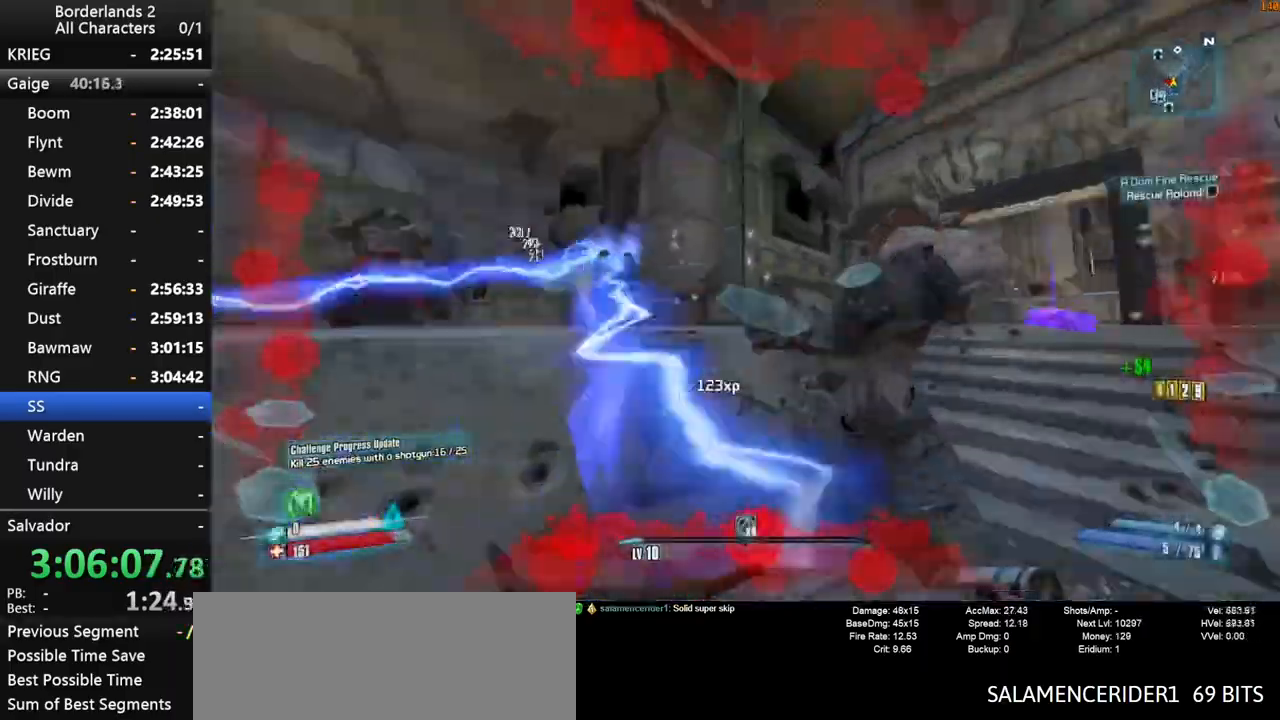
{"keys": ["d", "shift", "w"], "mouse": [], "mouse_move": "right", "events": [[34, "shift", "down"], [84, "mouse_wheel_down", "down"], [117, "w", "up"], [300, "shift", "up"], [450, "shift", "down"], [500, "mouse_wheel_down", "up"], [500, "w", "down"]]}
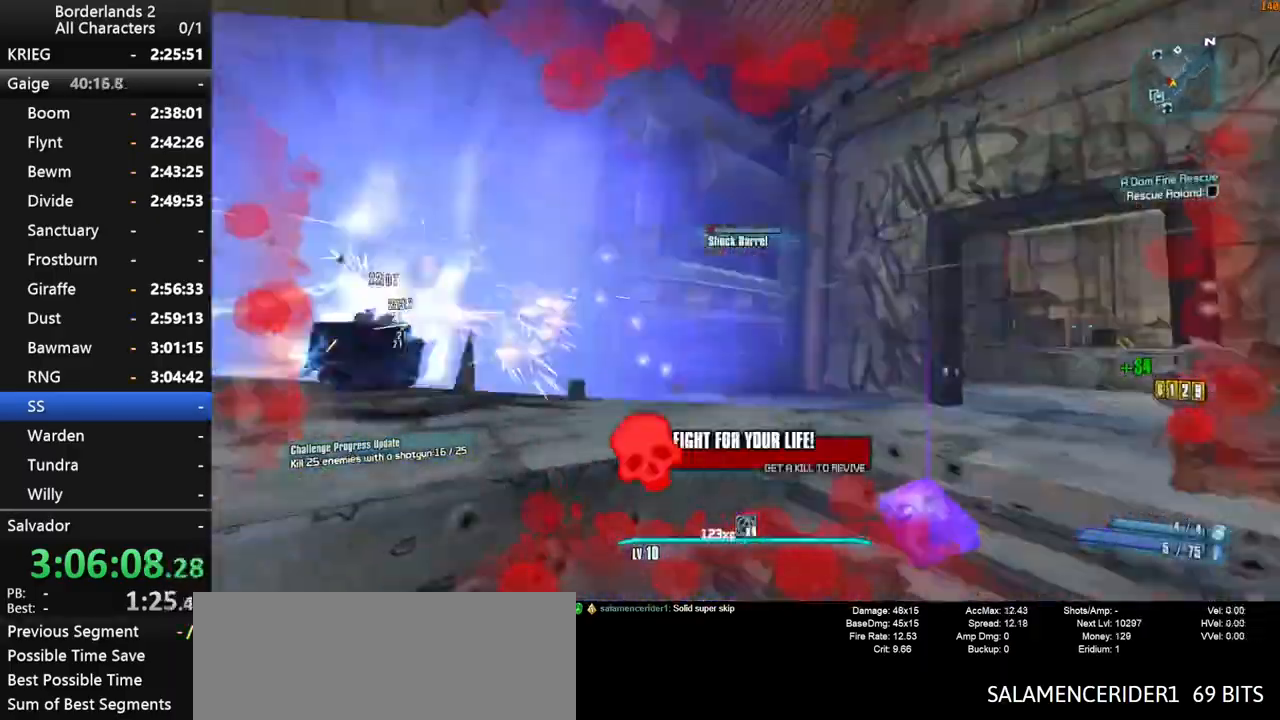
{"keys": ["w"], "mouse": [], "mouse_move": "up", "events": [[50, "shift", "up"], [84, "shift", "down"], [184, "d", "up"], [234, "shift", "up"]]}
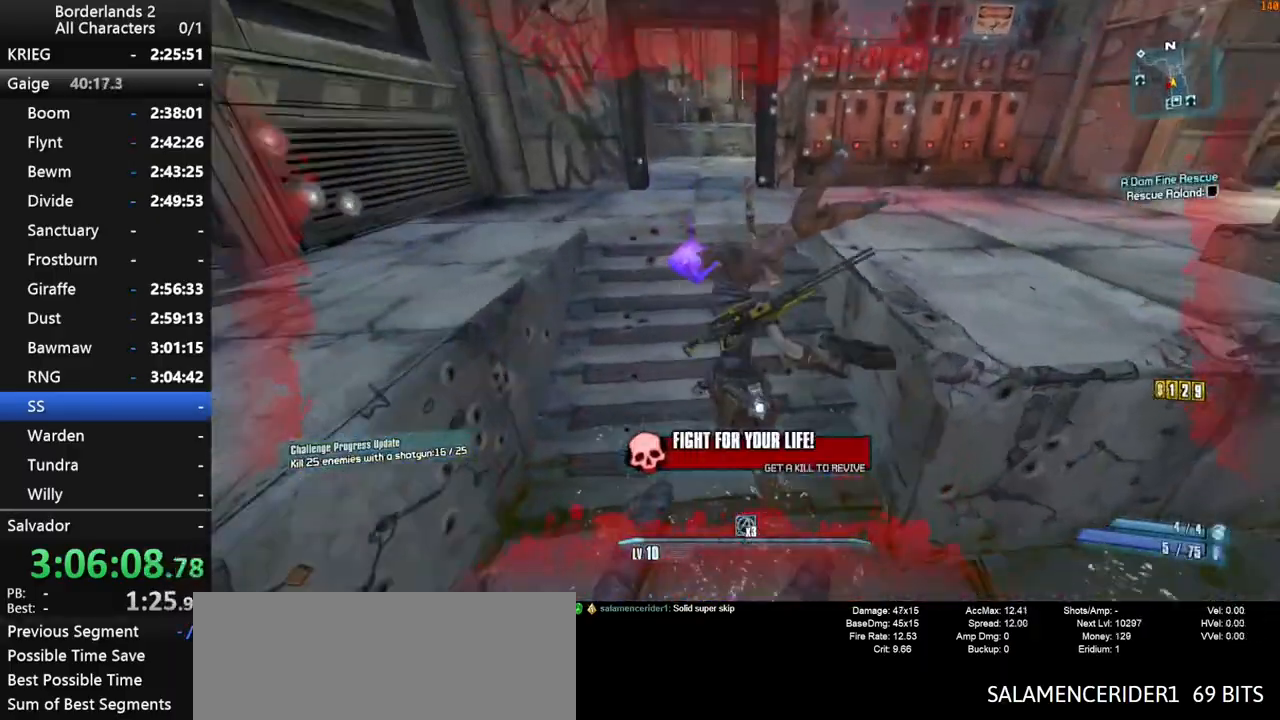
{"keys": ["shift", "w"], "mouse": [], "mouse_move": "up-left", "events": [[484, "shift", "down"]]}